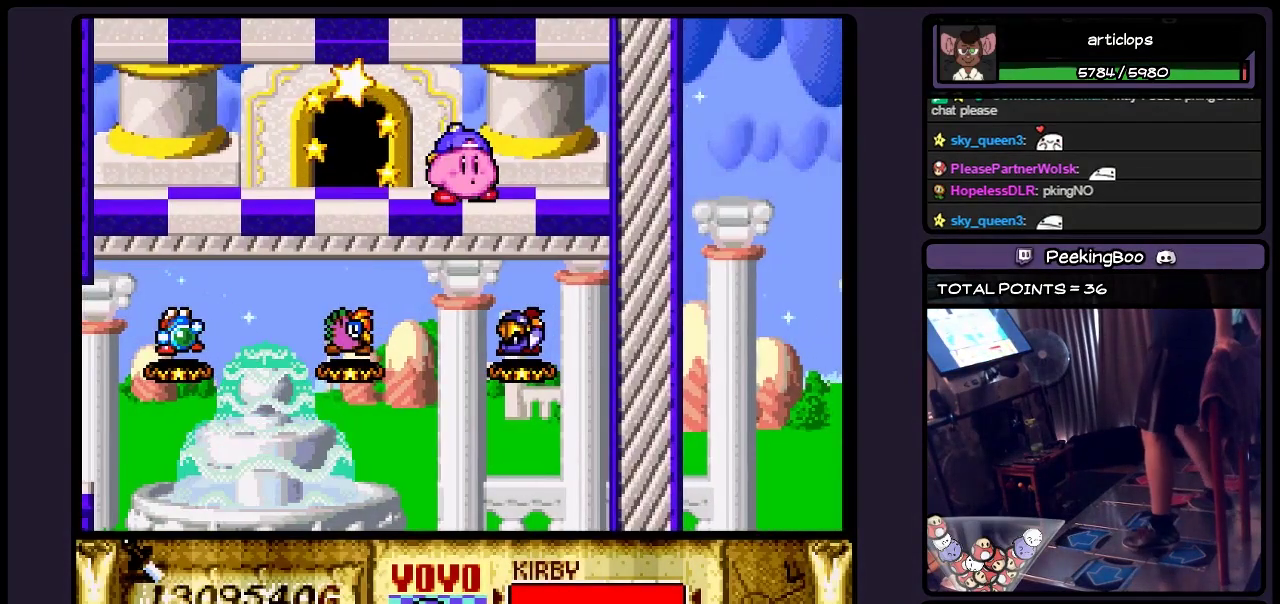
Gameplay with a controller (Nintendo layout); each line is a JSON object with the inputs held at the frame after it. "events" lists button and stick changes between this image and that frame as [ms after this image, input, new state], when the widget could be followed in between. Not read: L3 R3.
{"buttons": [], "events": [[250, "DPAD_RIGHT", "down"], [500, "DPAD_RIGHT", "up"]]}
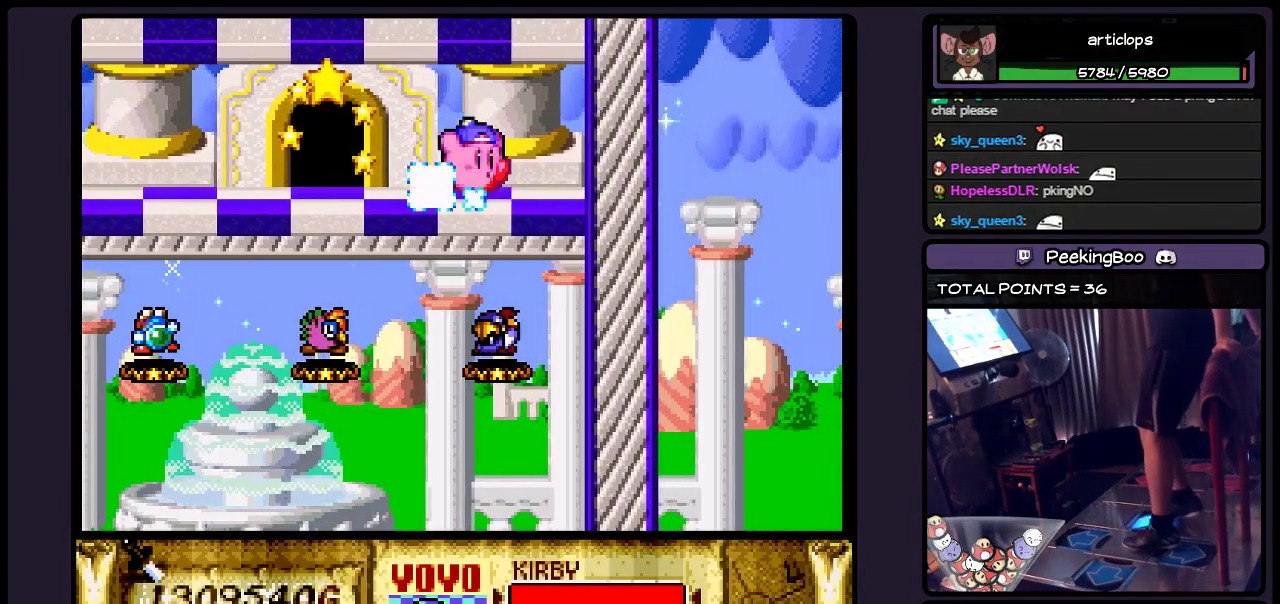
{"buttons": [], "events": [[83, "DPAD_RIGHT", "down"], [333, "DPAD_RIGHT", "up"]]}
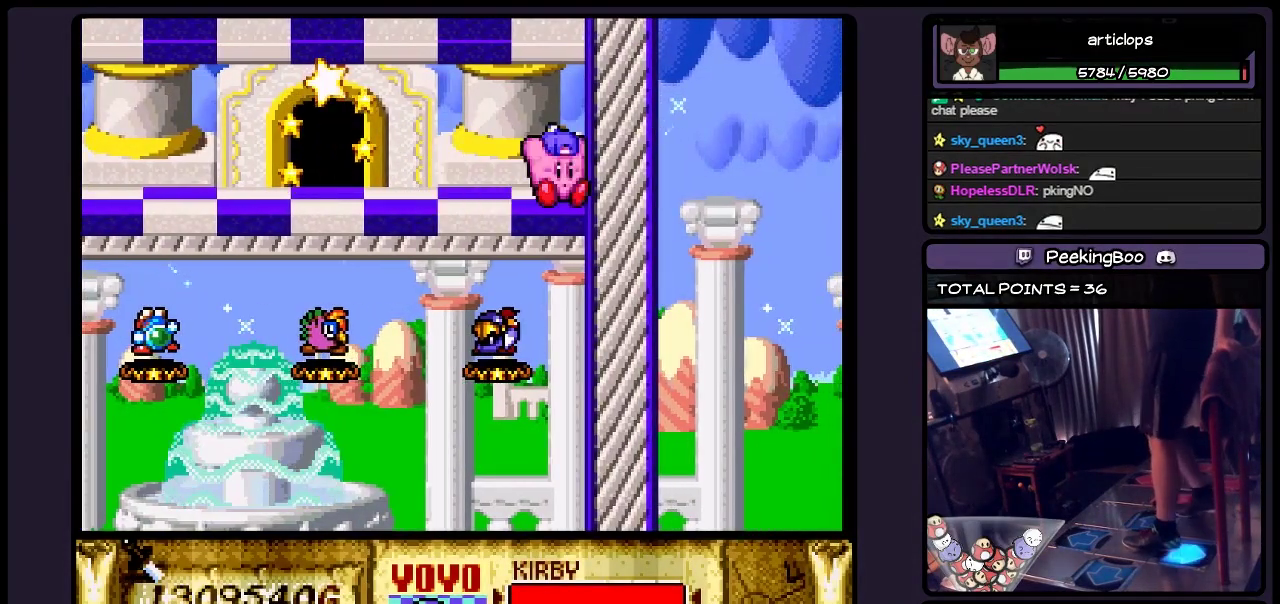
{"buttons": ["DPAD_DOWN"], "events": [[50, "DPAD_DOWN", "down"]]}
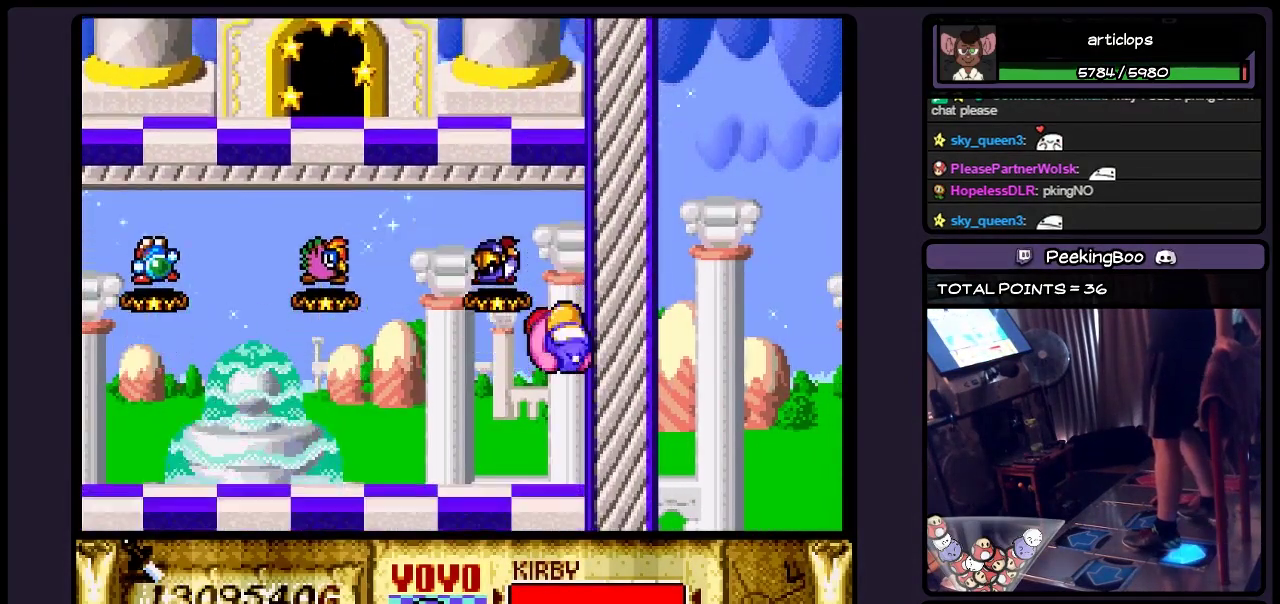
{"buttons": ["DPAD_DOWN"], "events": []}
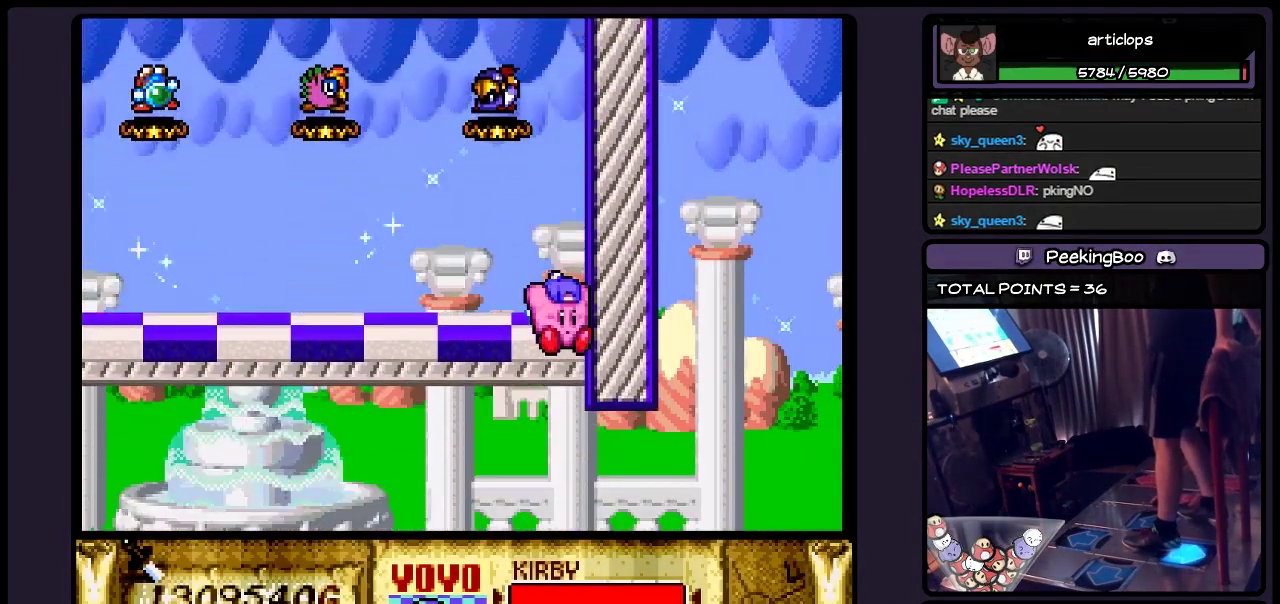
{"buttons": ["DPAD_DOWN"], "events": []}
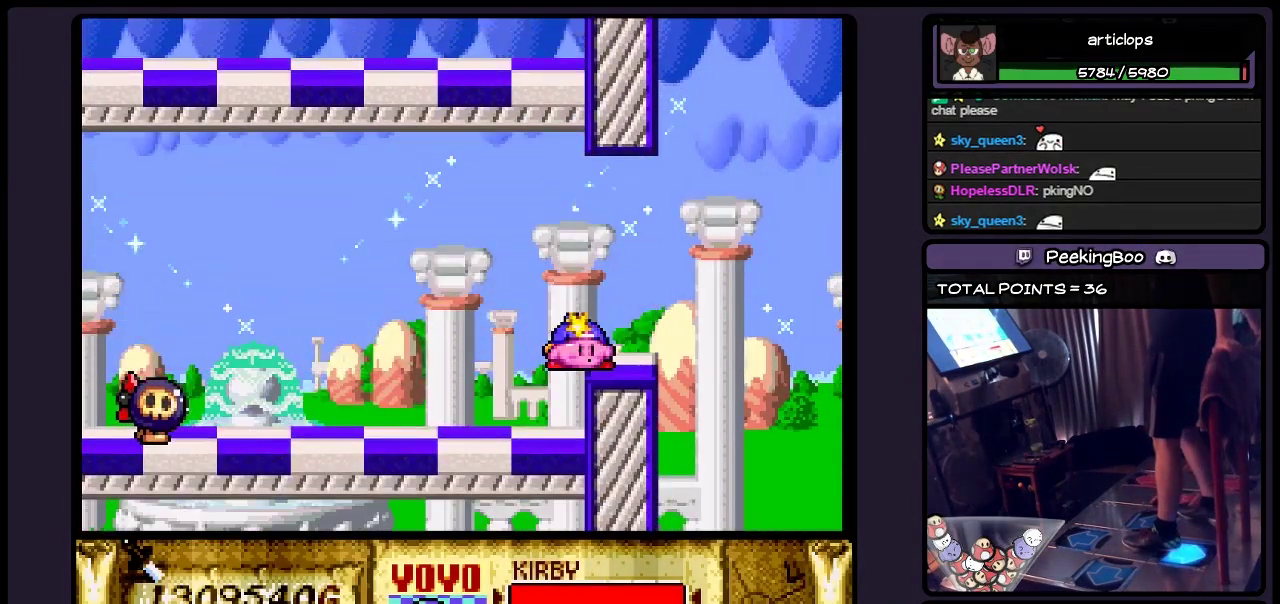
{"buttons": ["DPAD_DOWN"], "events": []}
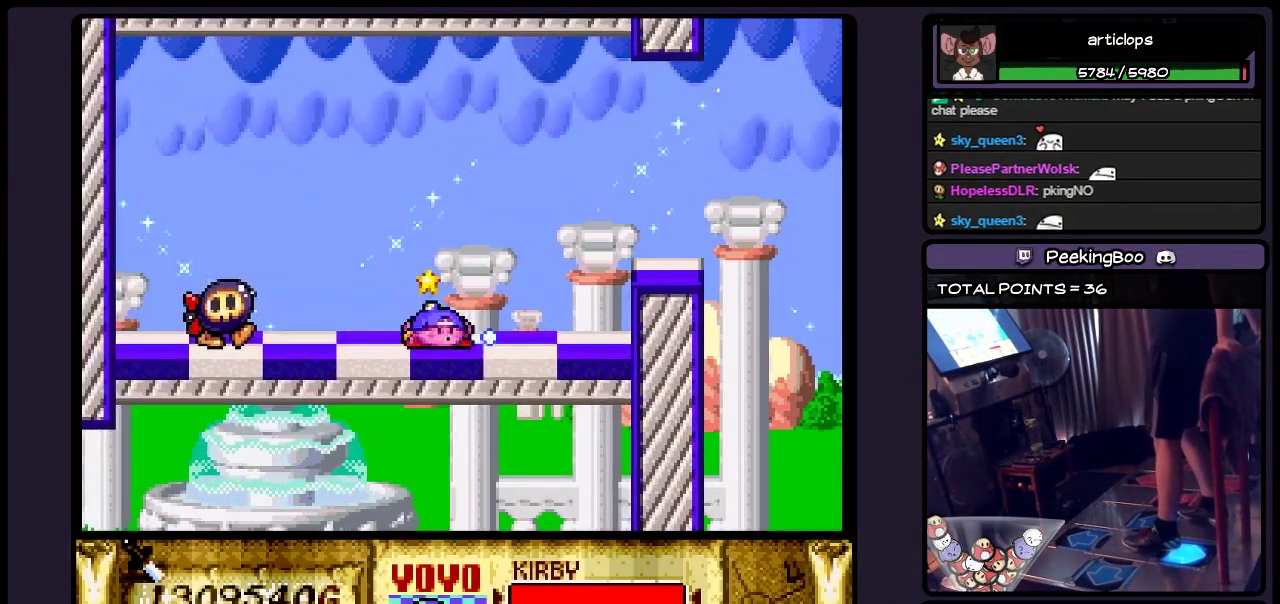
{"buttons": ["DPAD_DOWN"], "events": []}
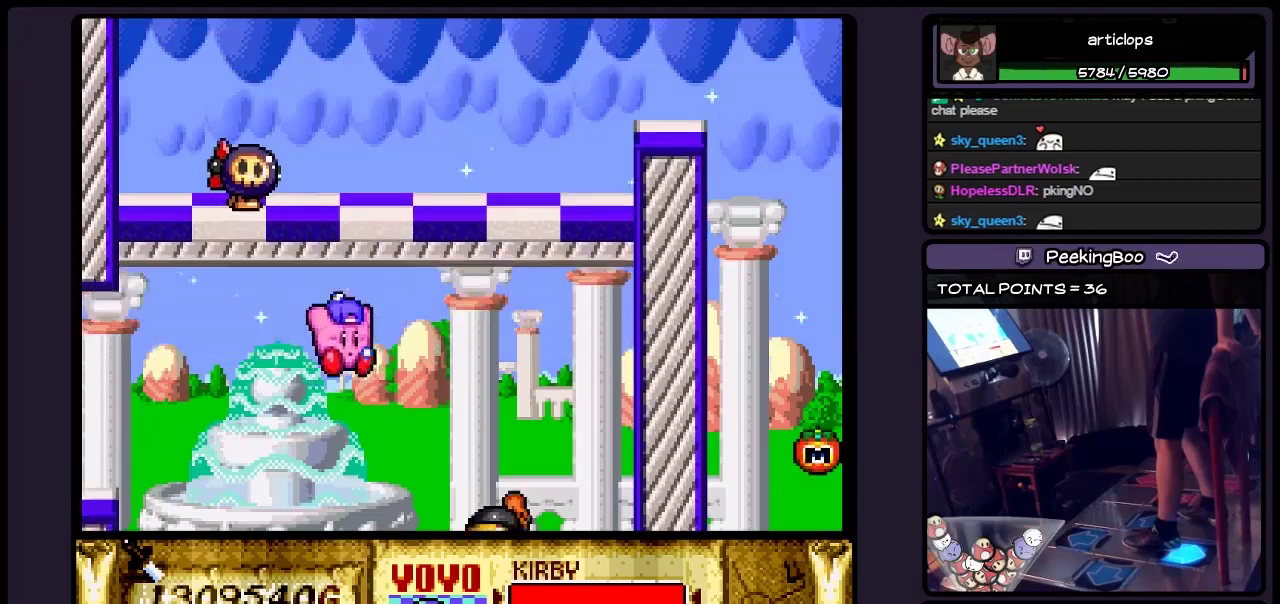
{"buttons": ["DPAD_DOWN"], "events": []}
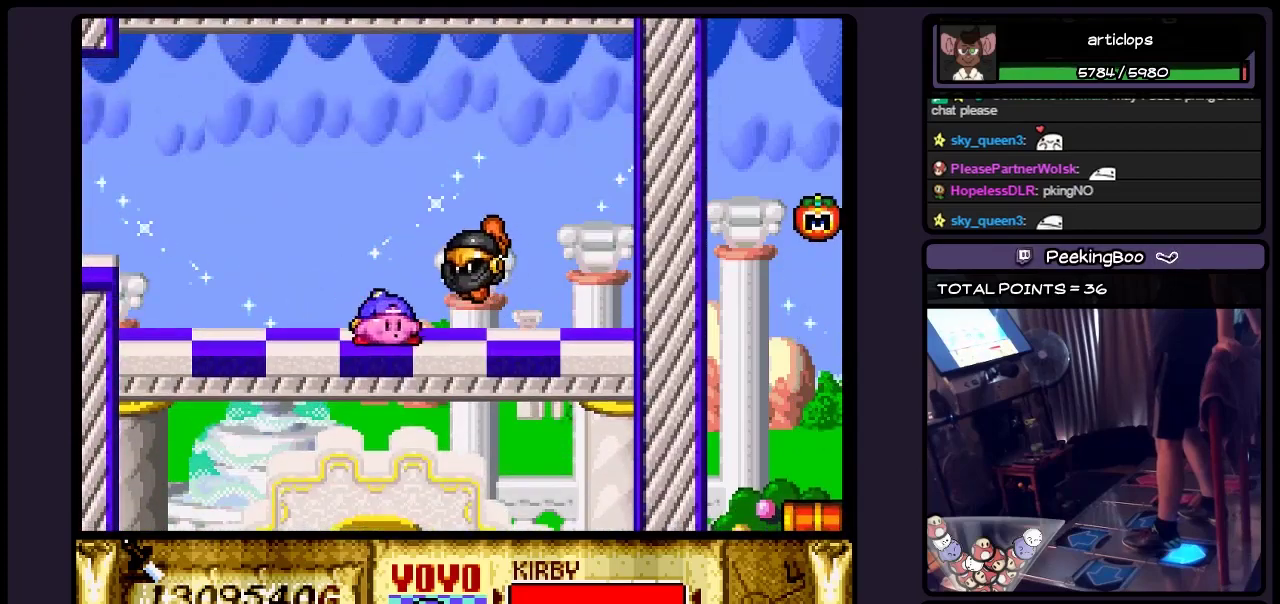
{"buttons": ["DPAD_DOWN"], "events": []}
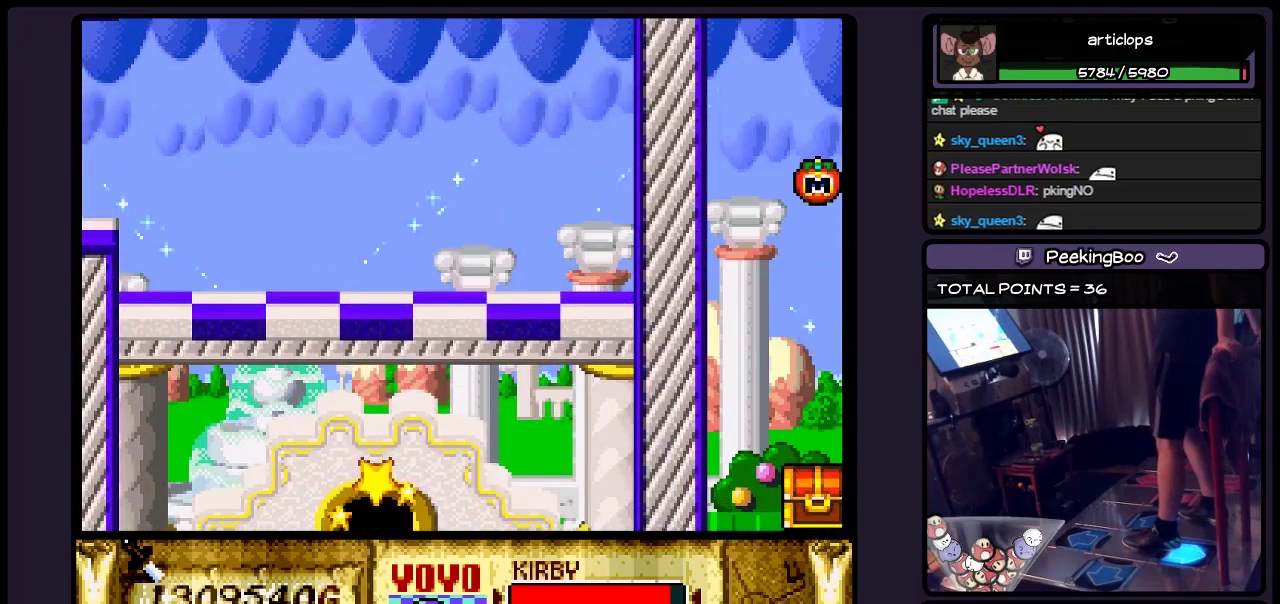
{"buttons": ["DPAD_DOWN"], "events": []}
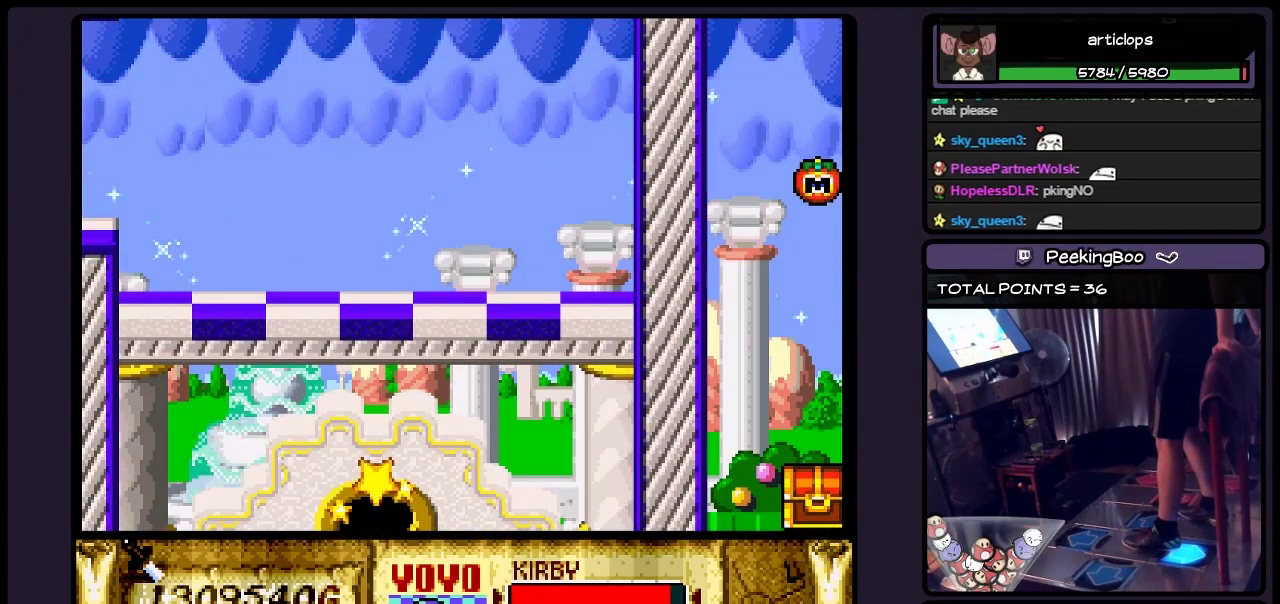
{"buttons": ["DPAD_DOWN"], "events": []}
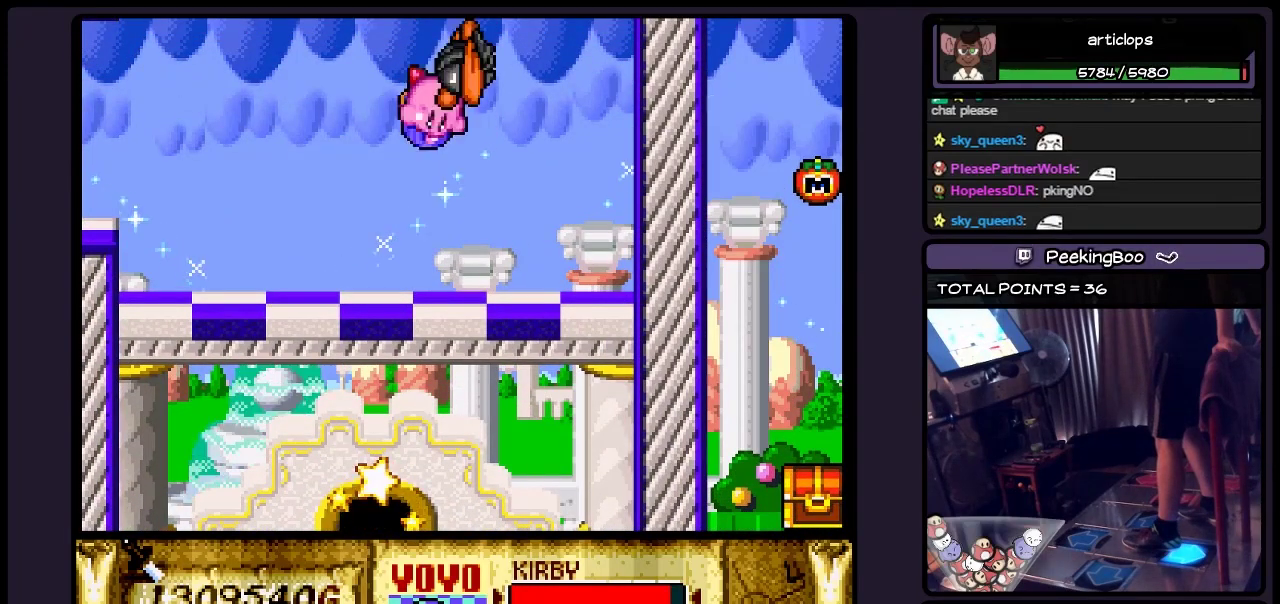
{"buttons": ["DPAD_DOWN"], "events": []}
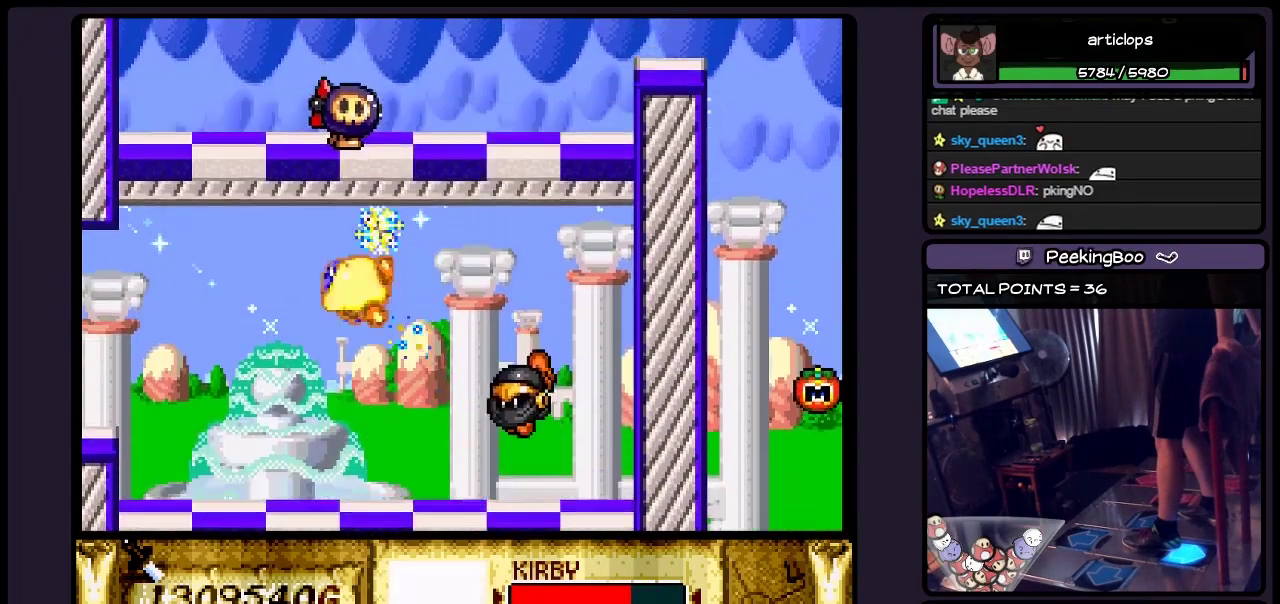
{"buttons": ["DPAD_DOWN"], "events": []}
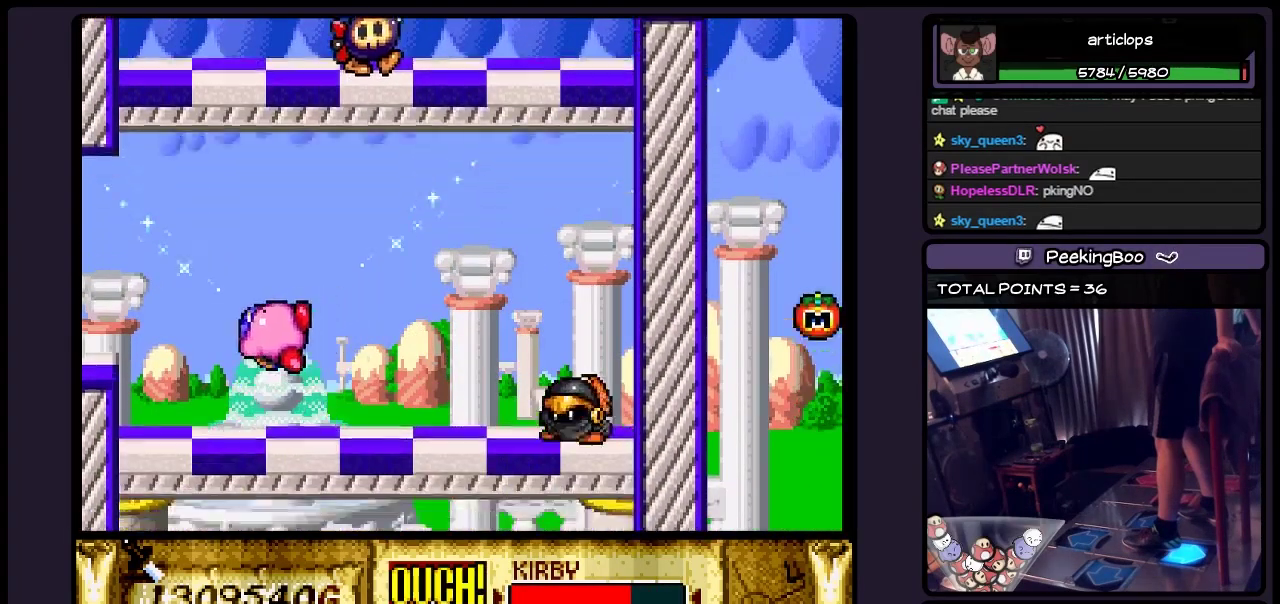
{"buttons": ["DPAD_DOWN"], "events": []}
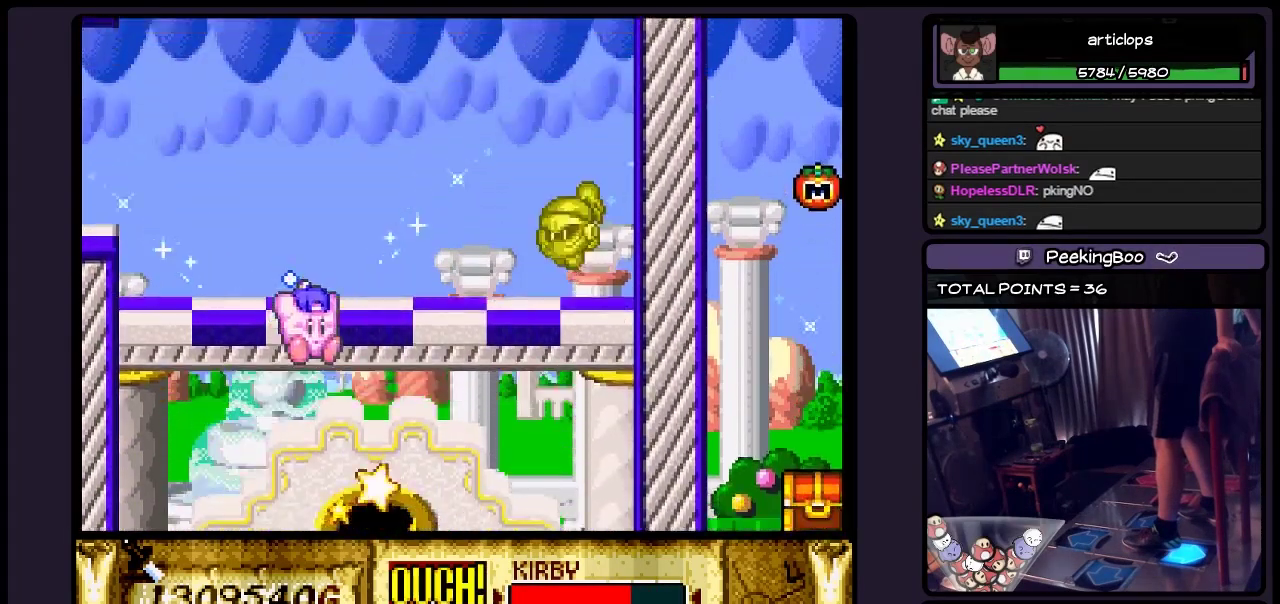
{"buttons": [], "events": [[417, "DPAD_DOWN", "up"]]}
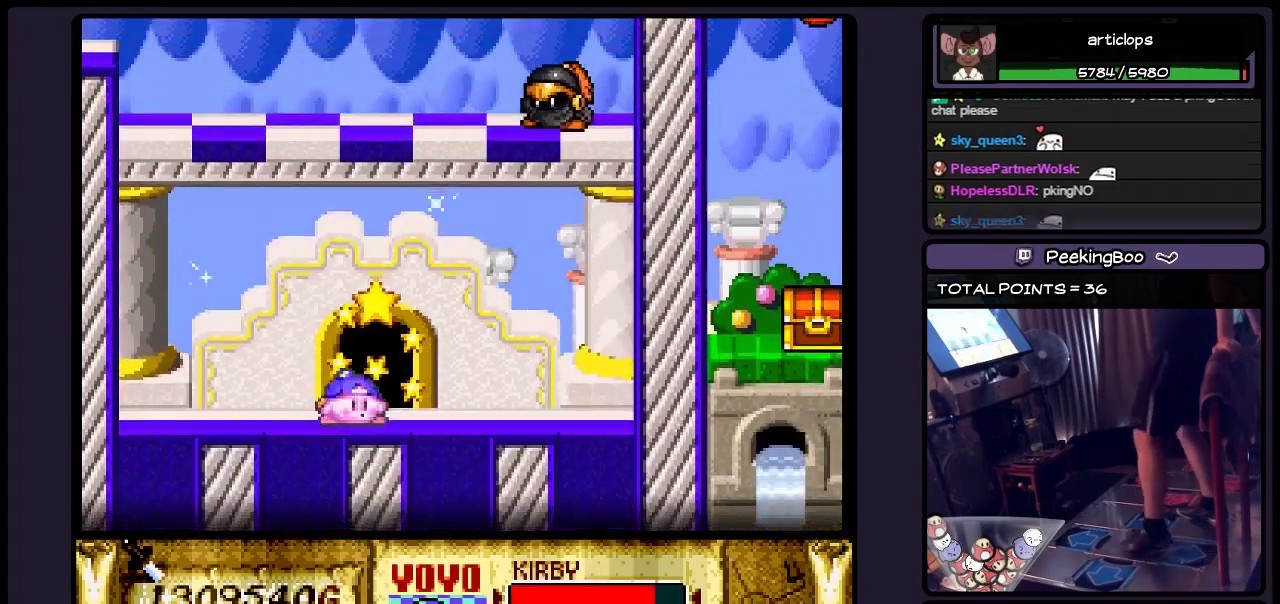
{"buttons": [], "events": [[167, "DPAD_LEFT", "down"], [383, "DPAD_LEFT", "up"]]}
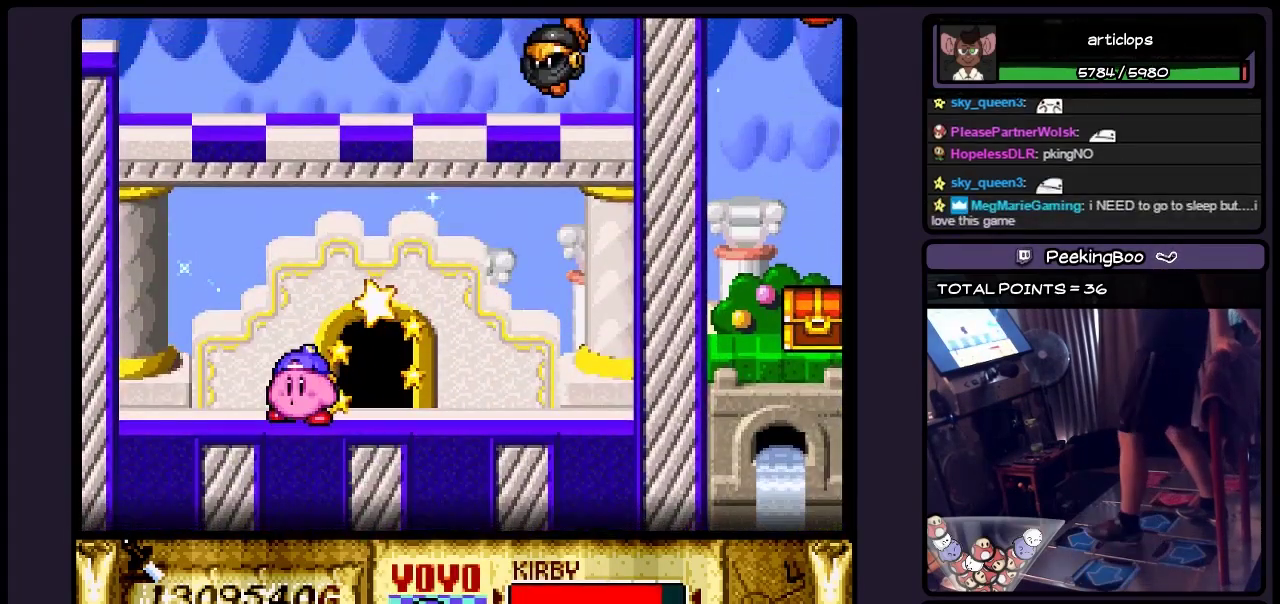
{"buttons": ["DPAD_RIGHT"], "events": [[333, "DPAD_RIGHT", "down"]]}
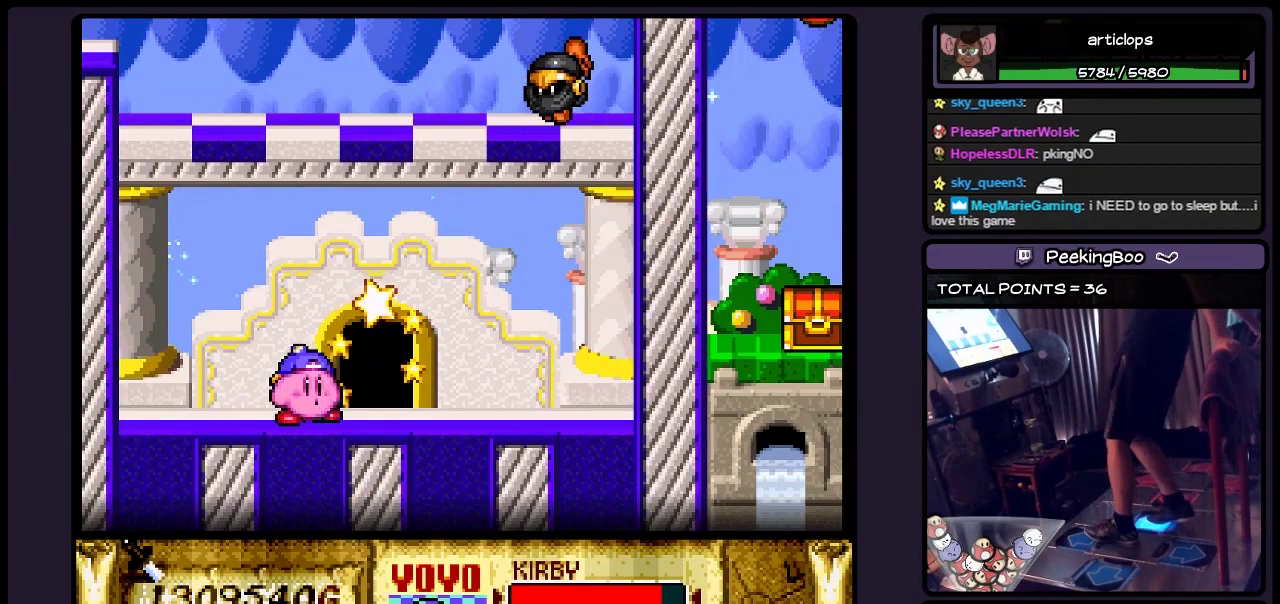
{"buttons": ["DPAD_UP"], "events": [[50, "DPAD_RIGHT", "up"], [167, "DPAD_RIGHT", "down"], [250, "DPAD_UP", "down"], [500, "DPAD_RIGHT", "up"]]}
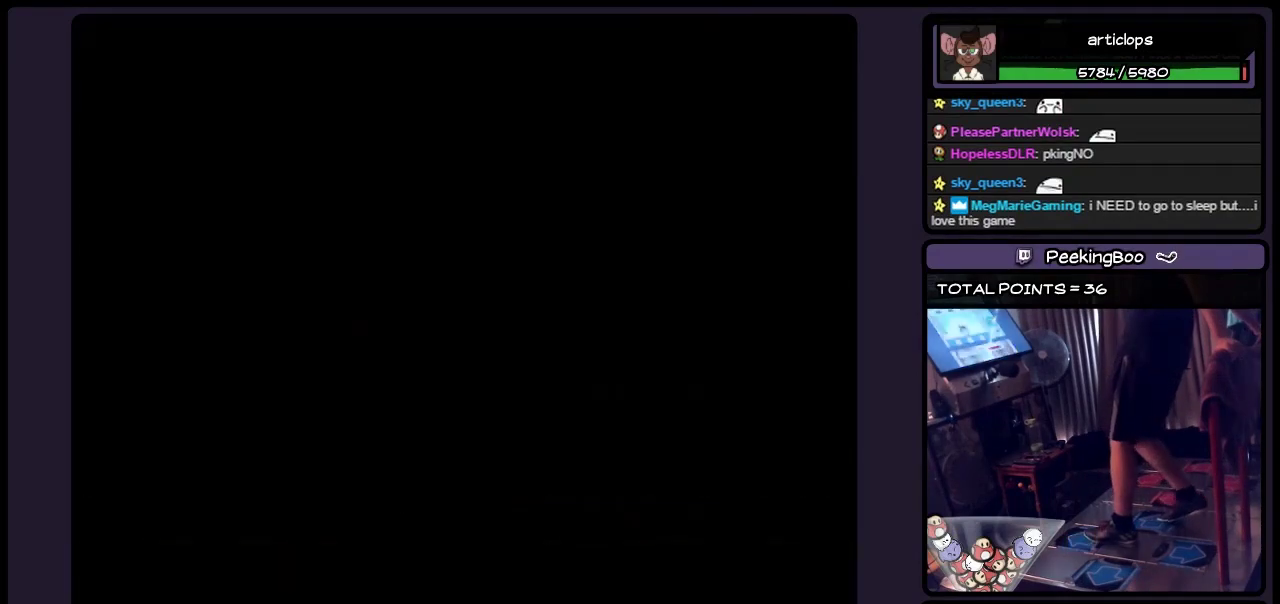
{"buttons": [], "events": [[500, "DPAD_UP", "up"]]}
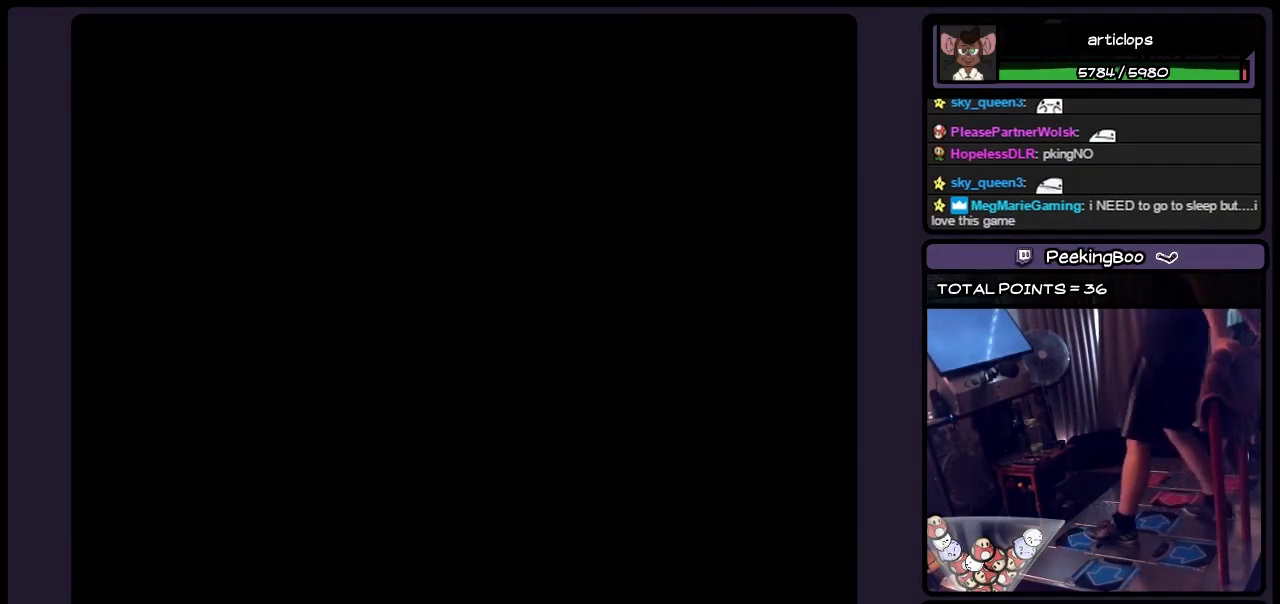
{"buttons": [], "events": []}
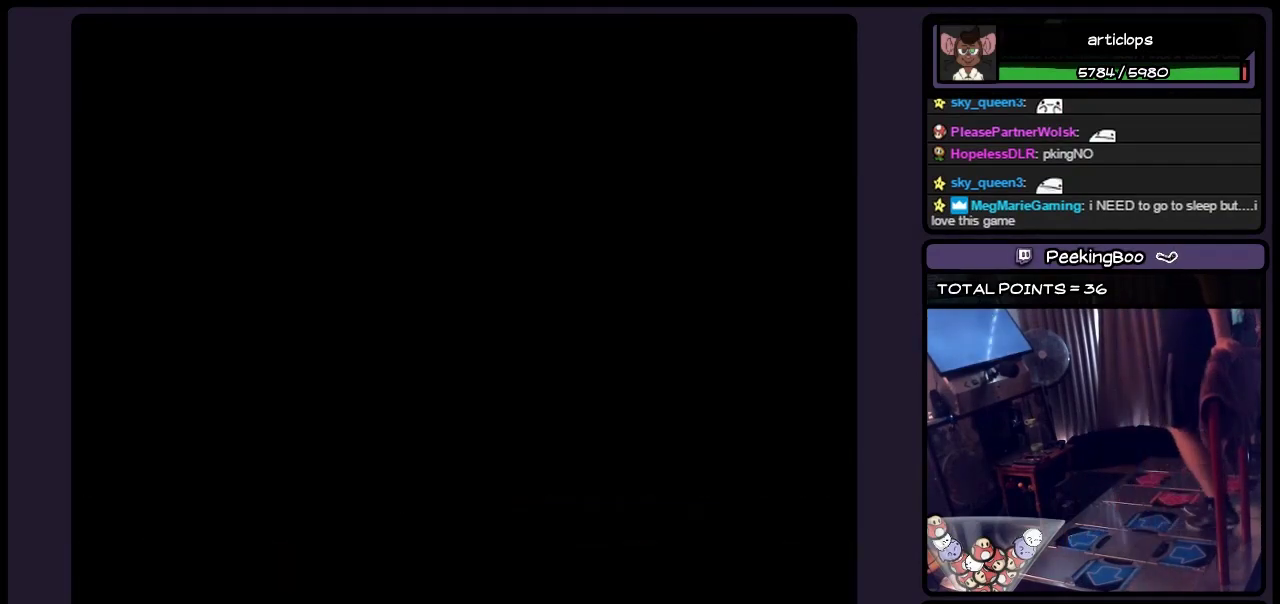
{"buttons": [], "events": []}
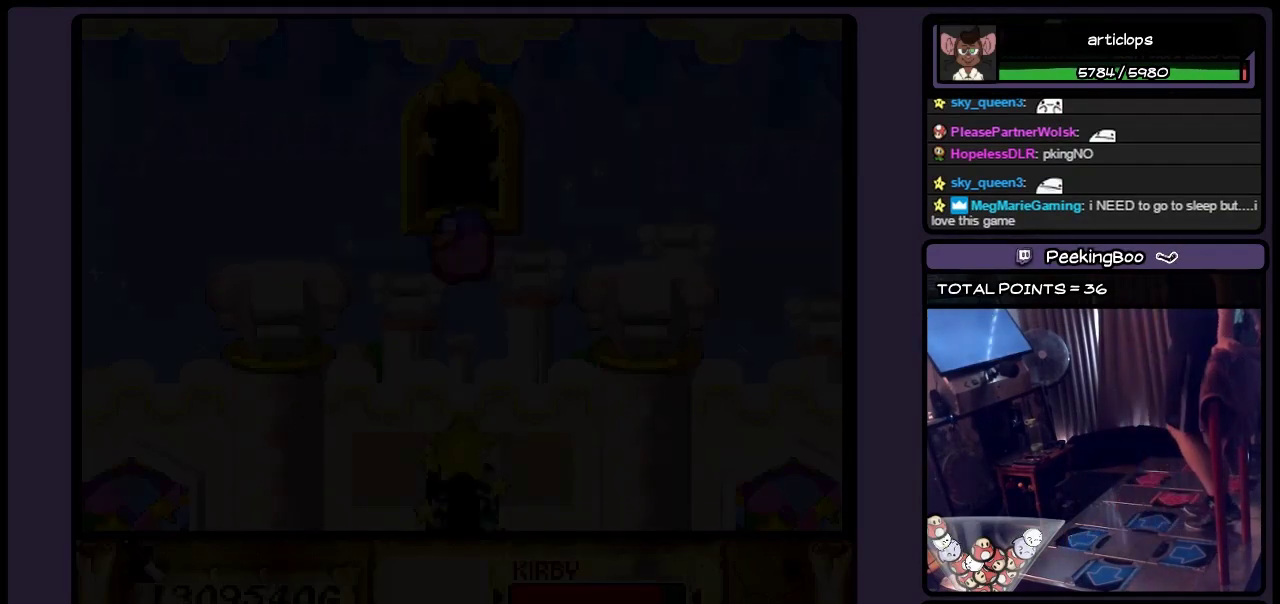
{"buttons": [], "events": []}
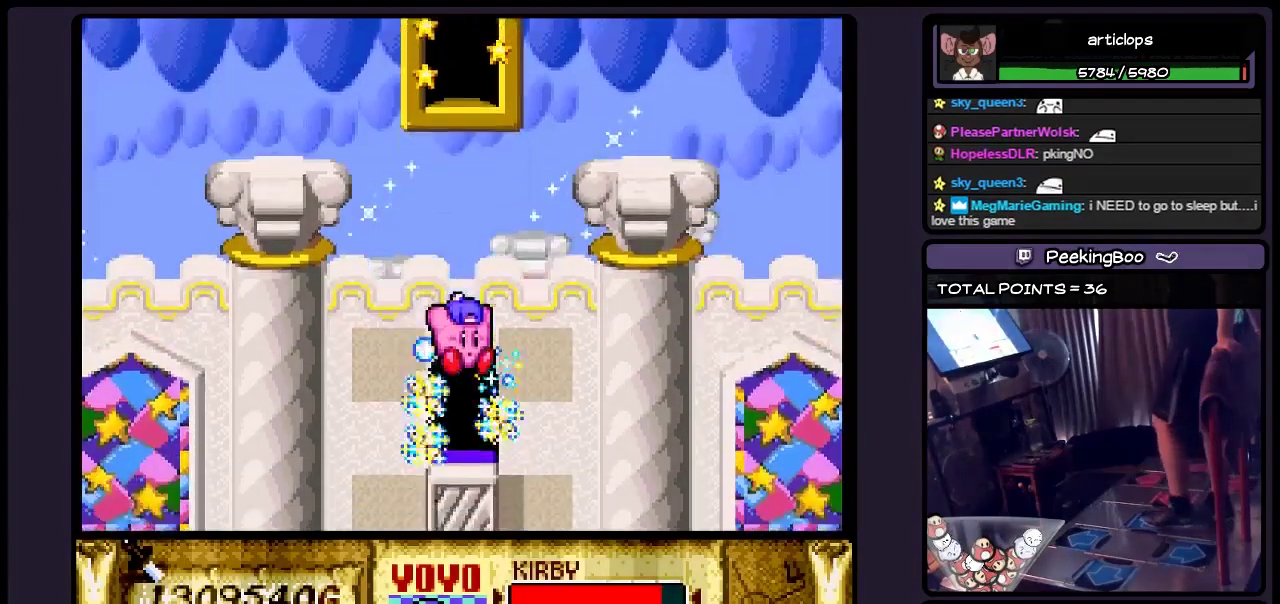
{"buttons": [], "events": []}
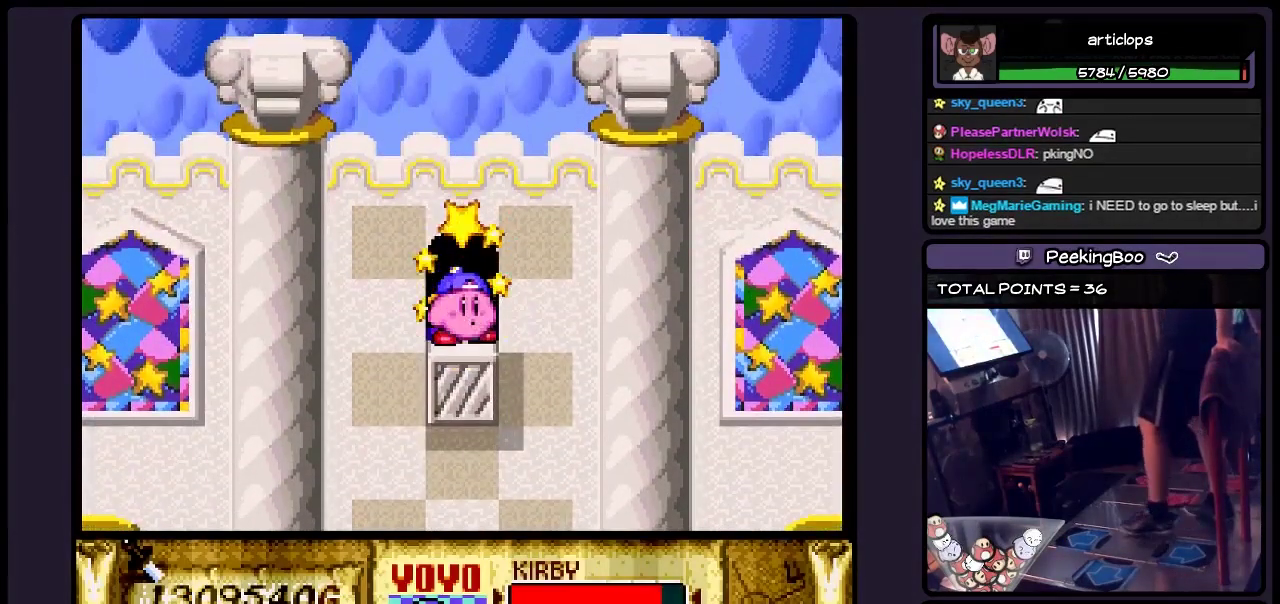
{"buttons": [], "events": []}
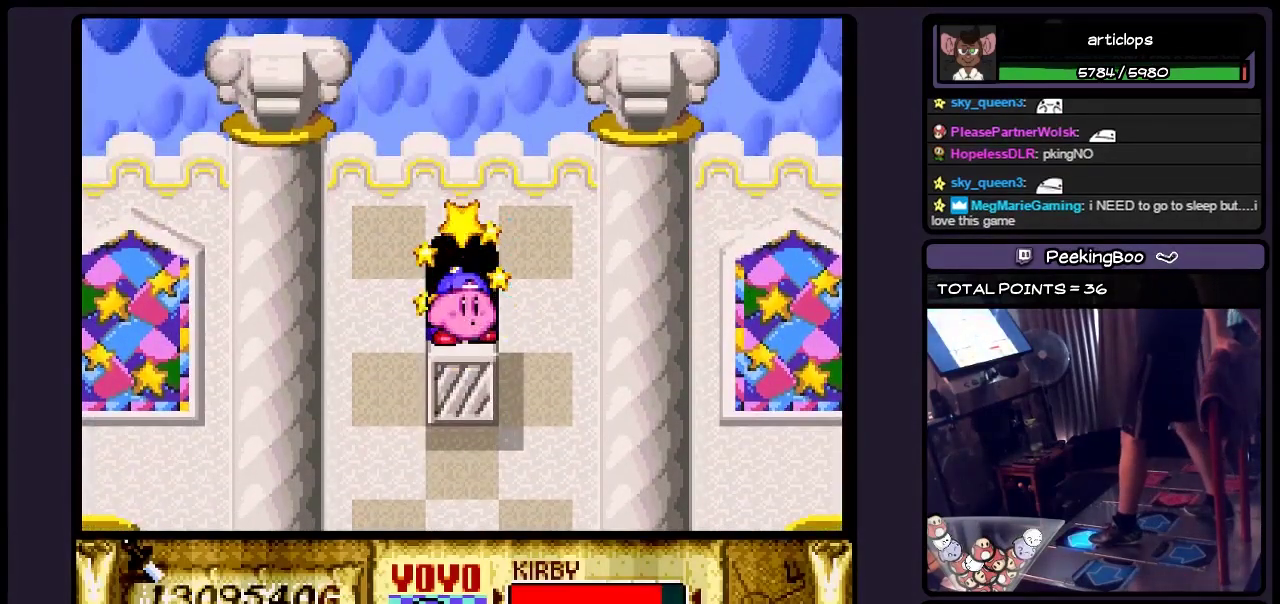
{"buttons": [], "events": [[83, "DPAD_UP", "down"], [467, "DPAD_UP", "up"]]}
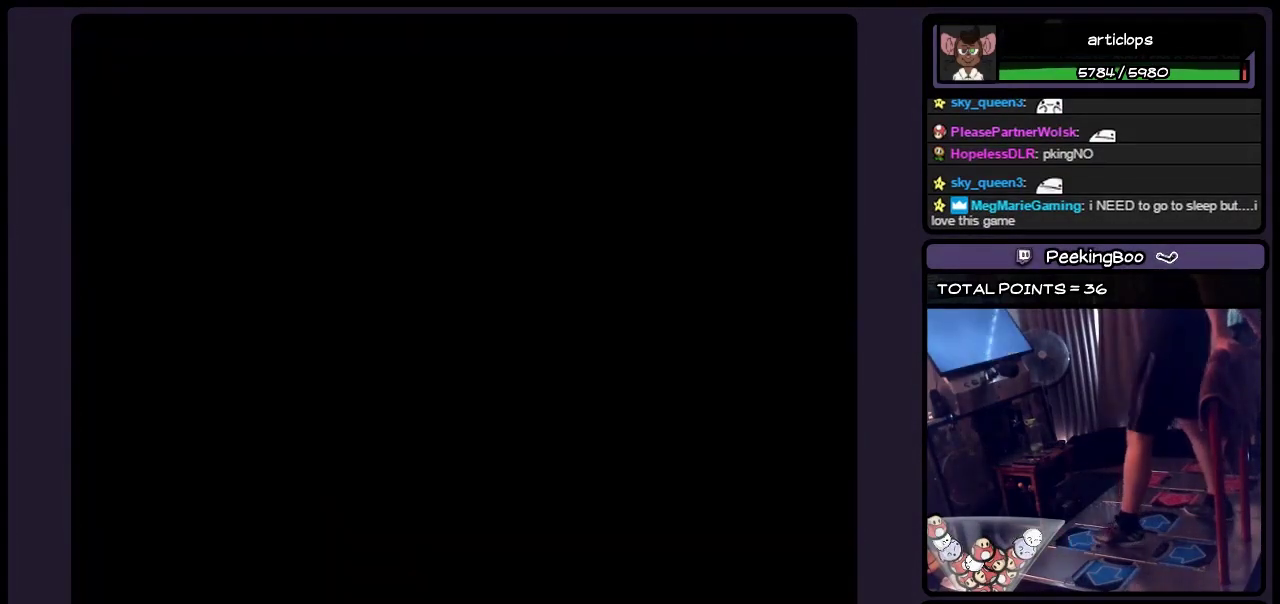
{"buttons": [], "events": []}
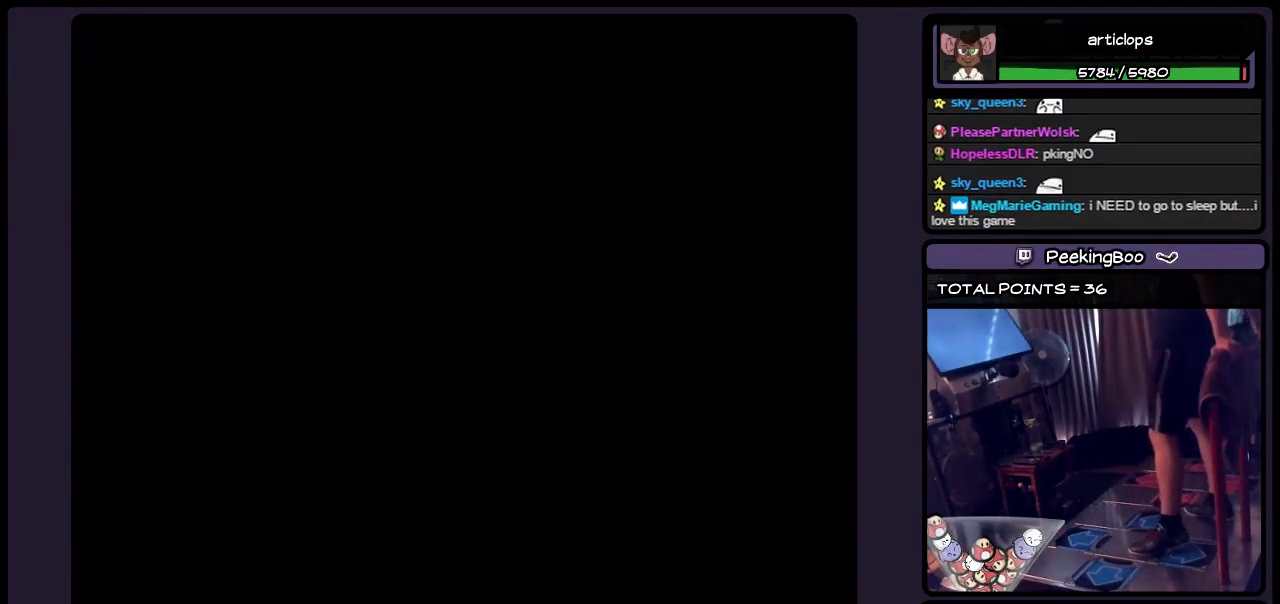
{"buttons": [], "events": []}
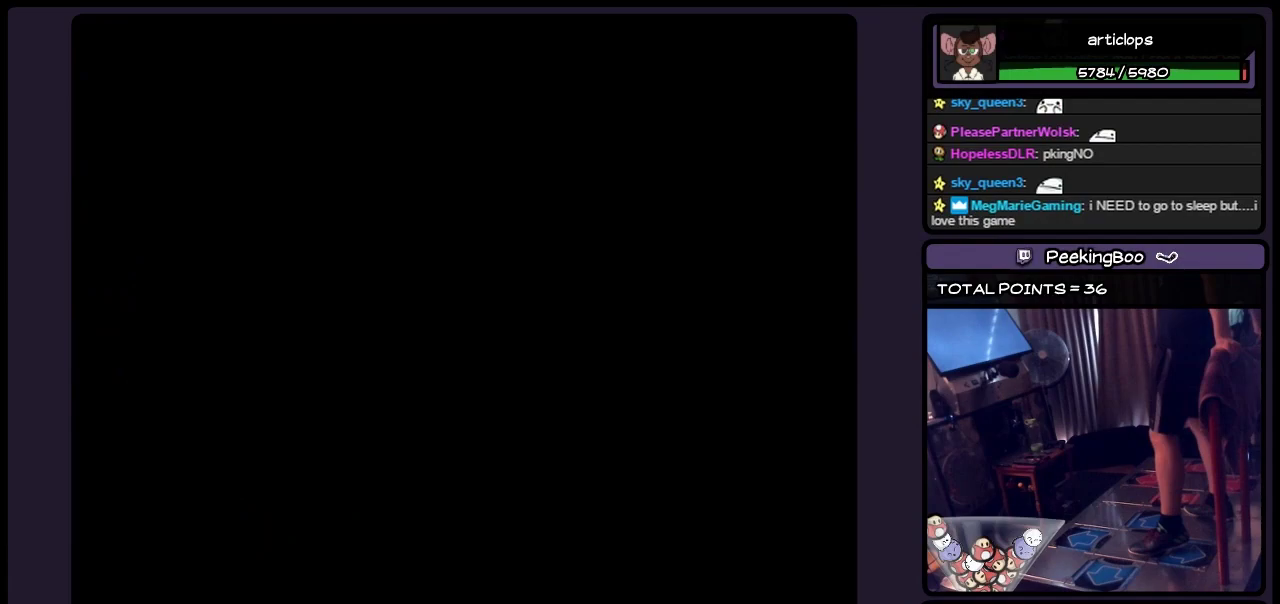
{"buttons": [], "events": []}
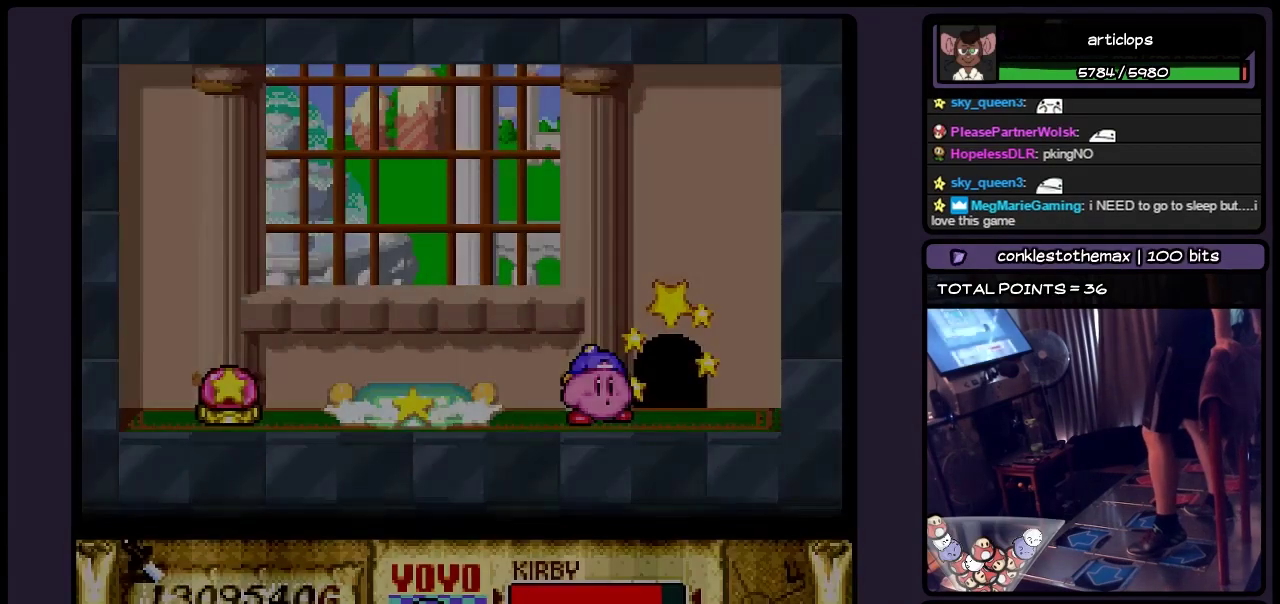
{"buttons": ["DPAD_LEFT"], "events": [[500, "DPAD_LEFT", "down"]]}
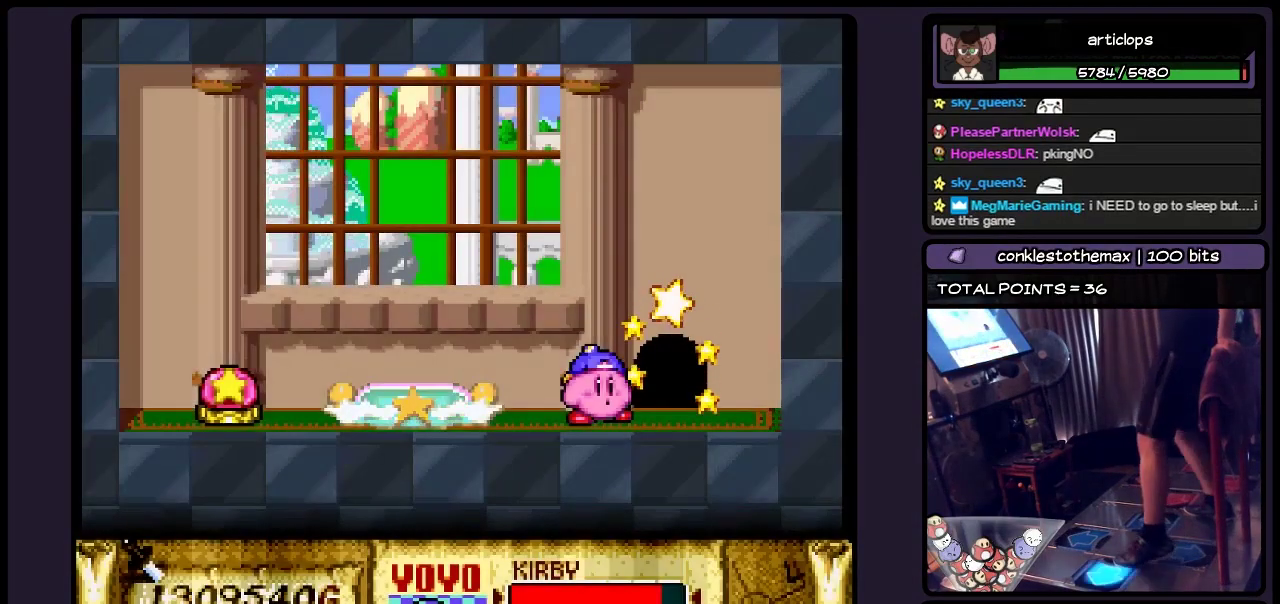
{"buttons": ["B", "DPAD_LEFT"], "events": [[217, "DPAD_LEFT", "up"], [417, "DPAD_LEFT", "down"], [500, "B", "down"]]}